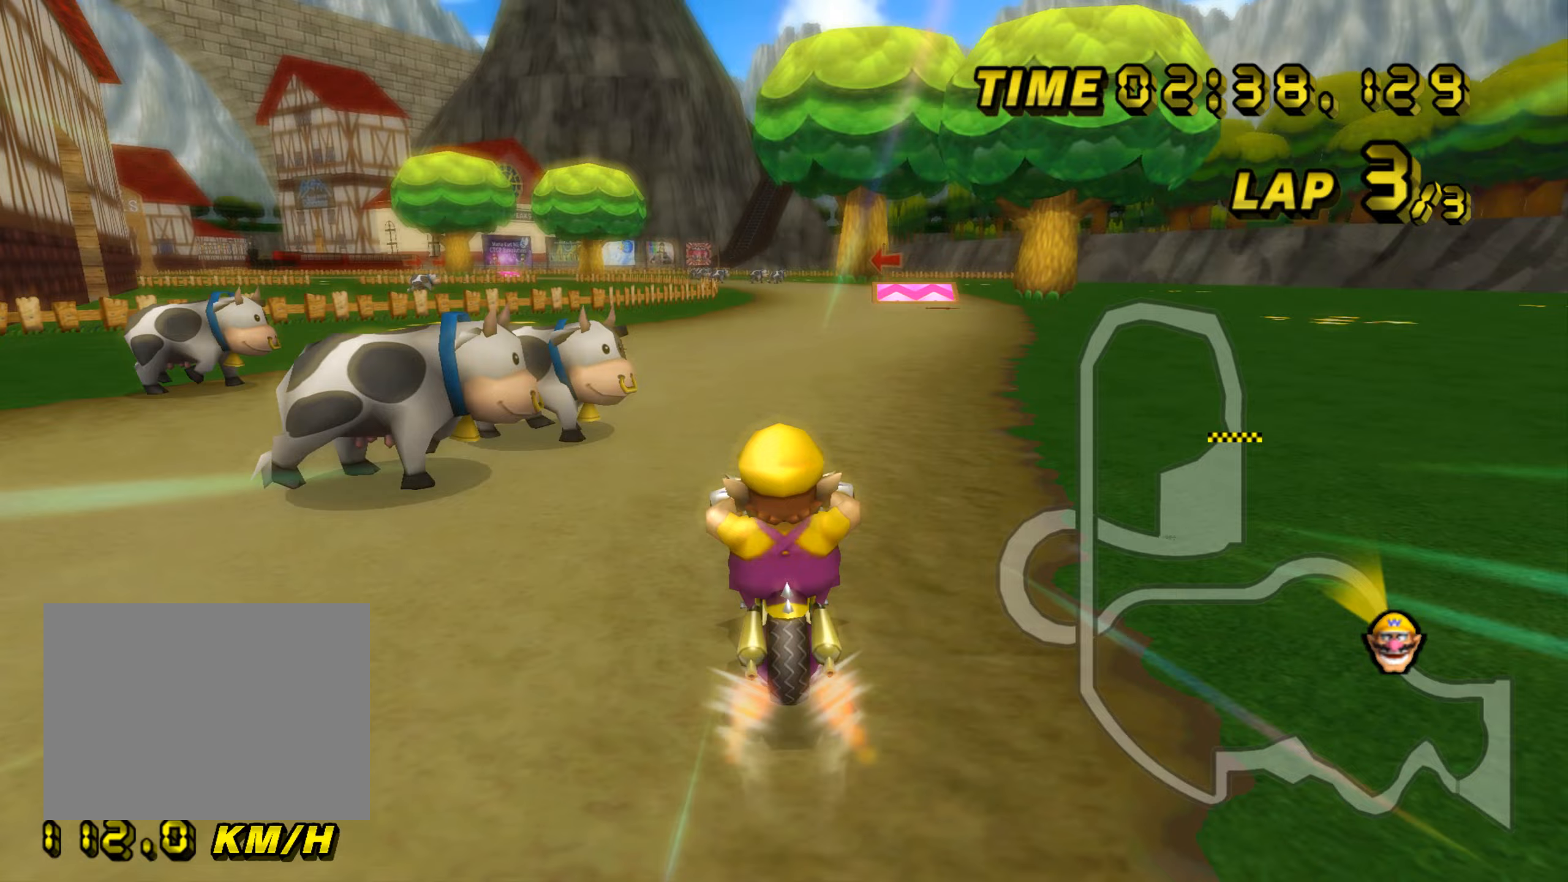
Gameplay with a controller (Nintendo layout); each line is a JSON object with the inputs held at the frame after it (dt_ms = milliseconds from this image to that frame). "events" lists button and stick changes between this image and that frame as [ms after this image, input, new state], when the widget could be followed in between. Not read: B C_DOWN C_LEFT C_RIGHT C_UP L3 R3 Z.
{"dt_ms": 133, "buttons": ["A"], "left_stick": "right", "events": [[50, "left_stick", "right"]]}
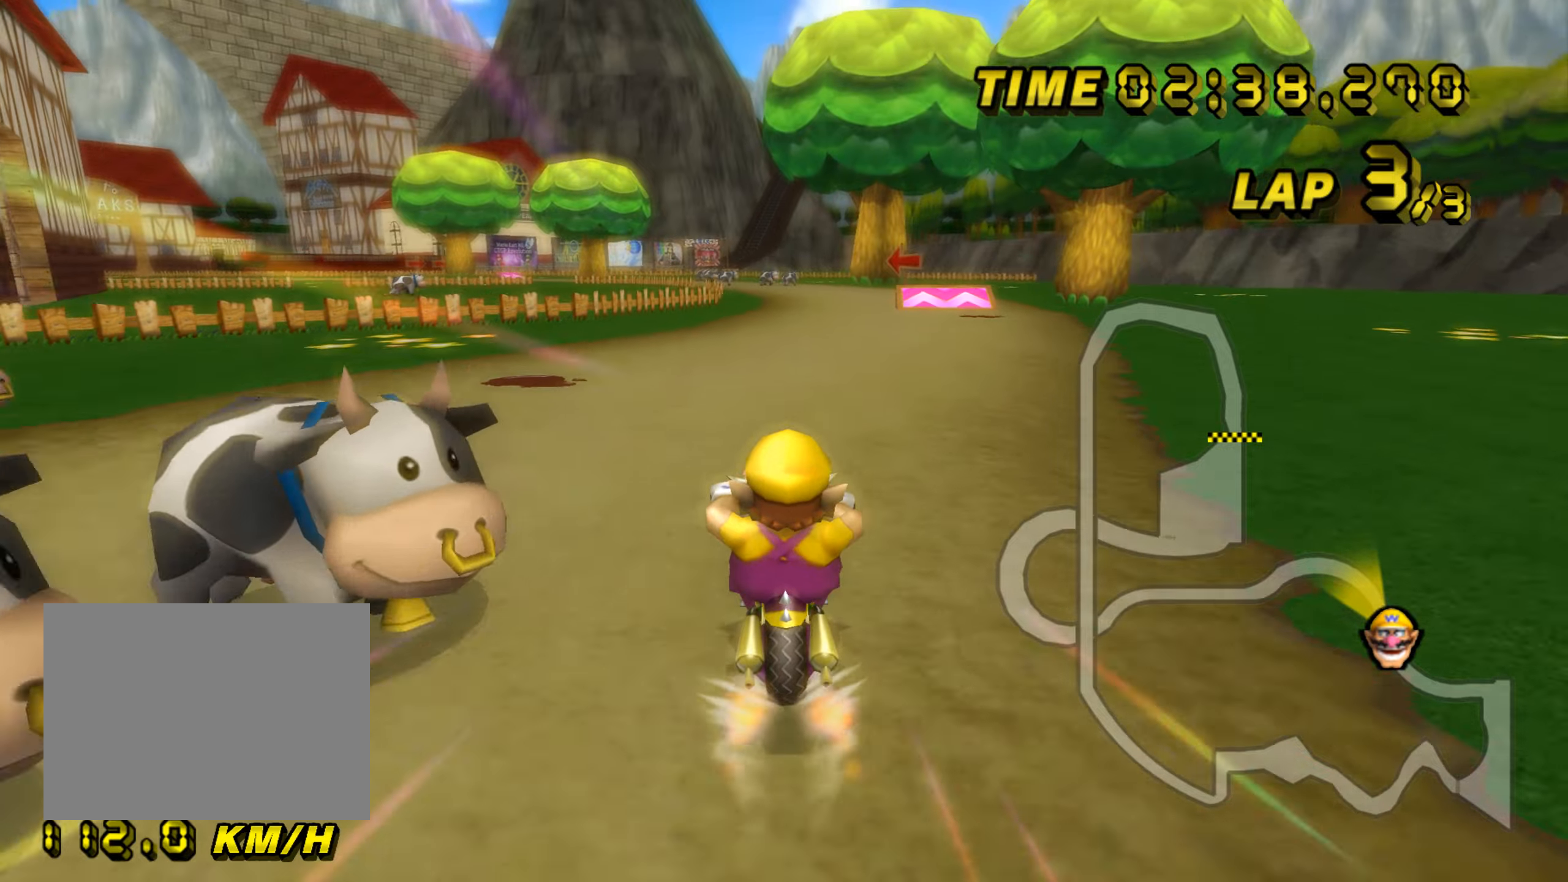
{"dt_ms": 501, "buttons": ["A"], "left_stick": "center", "events": [[17, "left_stick", "center"]]}
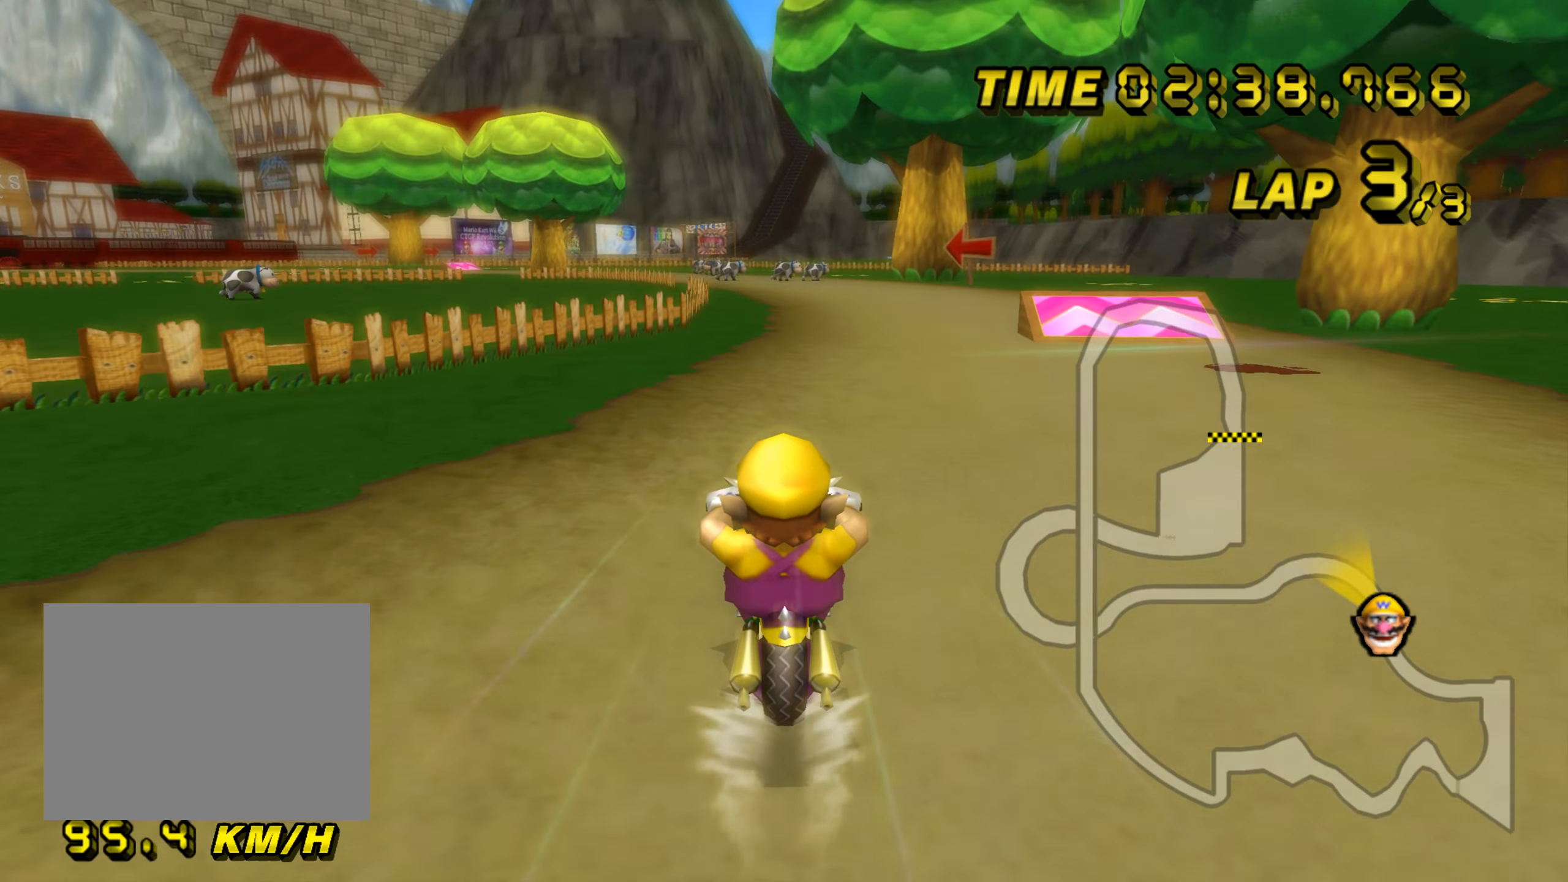
{"dt_ms": 500, "buttons": ["A"], "left_stick": "center", "events": []}
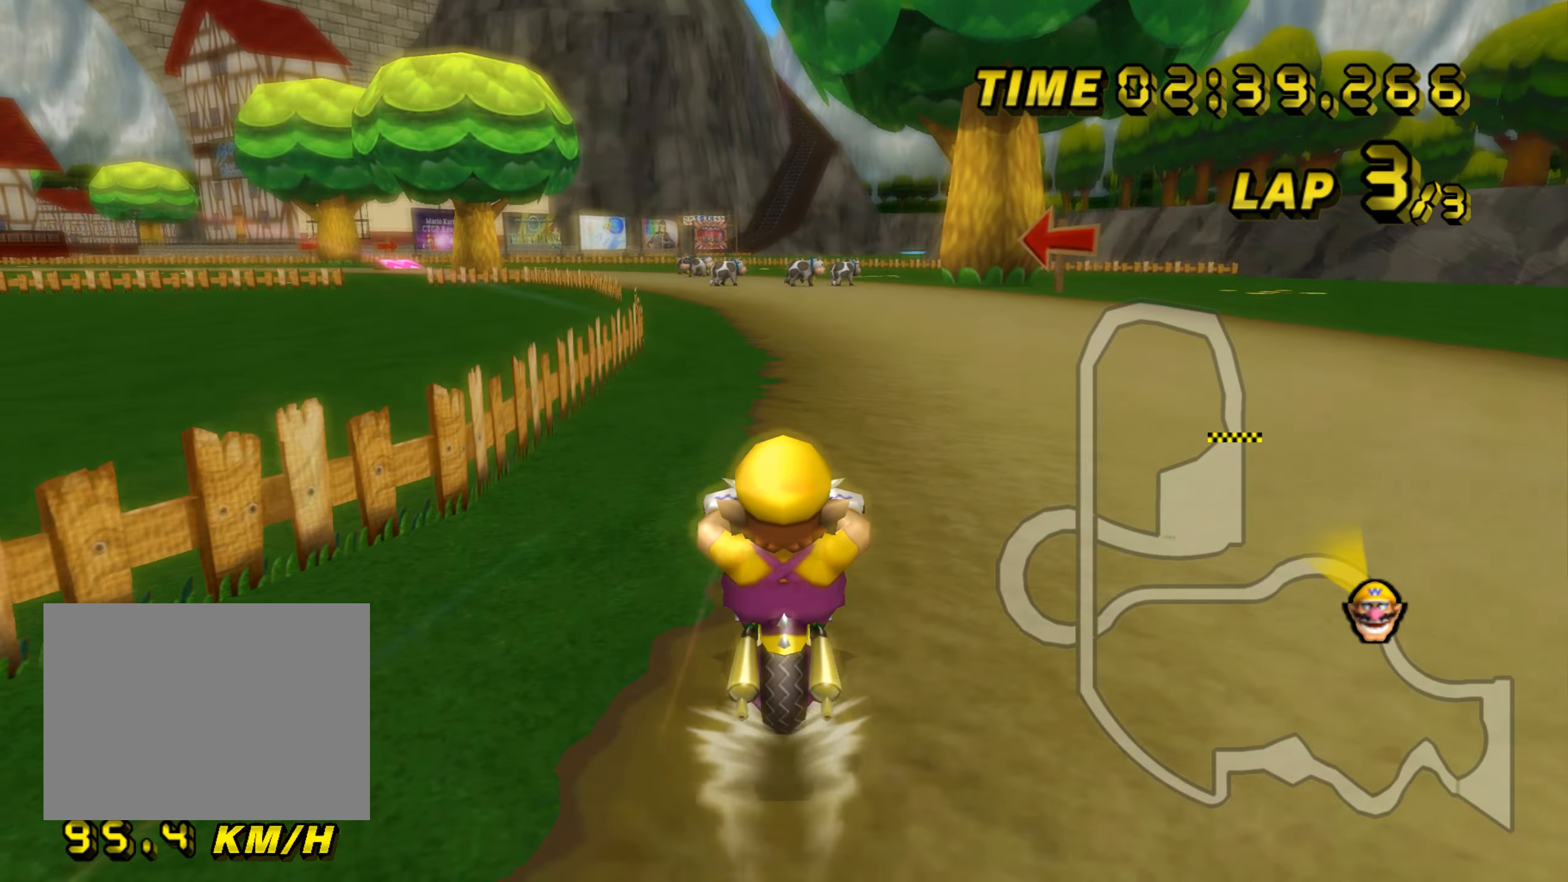
{"dt_ms": 501, "buttons": ["A", "R1"], "left_stick": "center", "events": [[501, "R1", "down"]]}
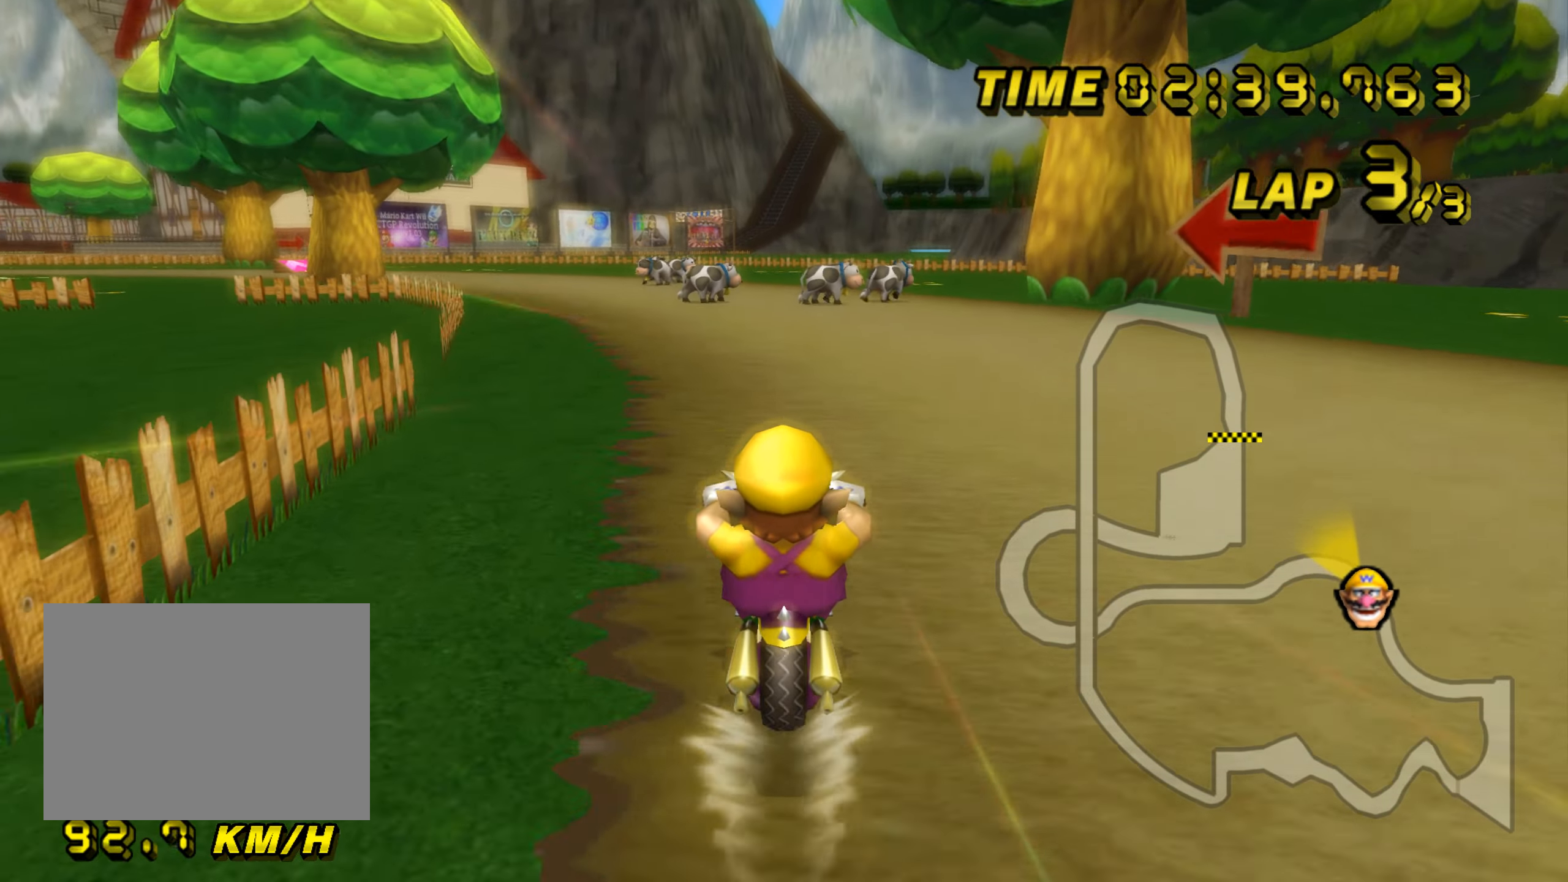
{"dt_ms": 500, "buttons": ["A", "R1"], "left_stick": "left", "events": [[250, "left_stick", "left"]]}
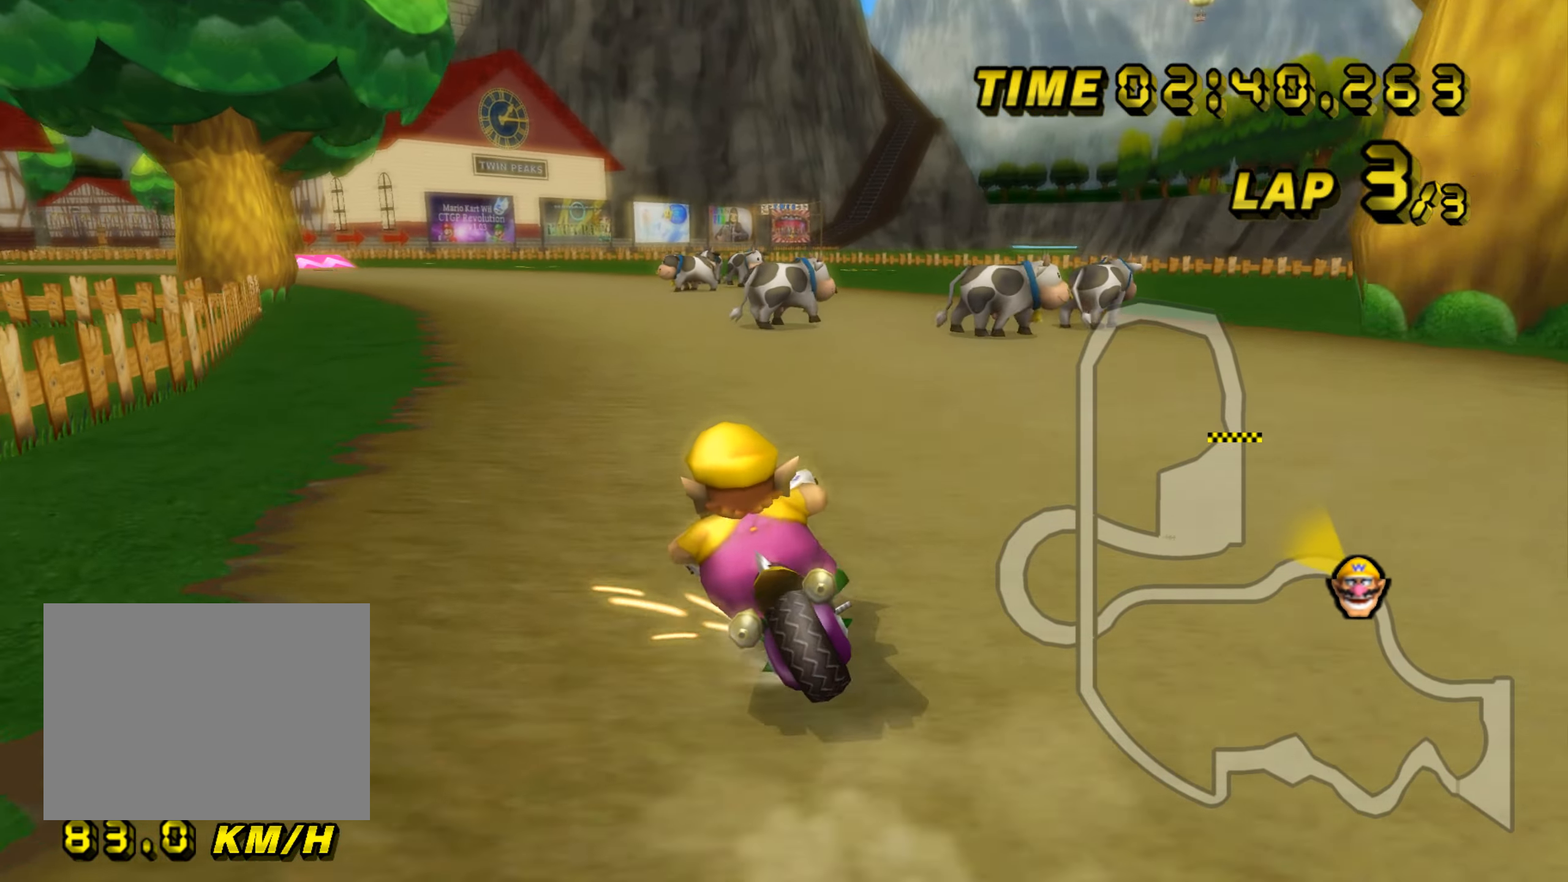
{"dt_ms": 501, "buttons": ["A", "R1"], "left_stick": "right", "events": [[51, "left_stick", "right"]]}
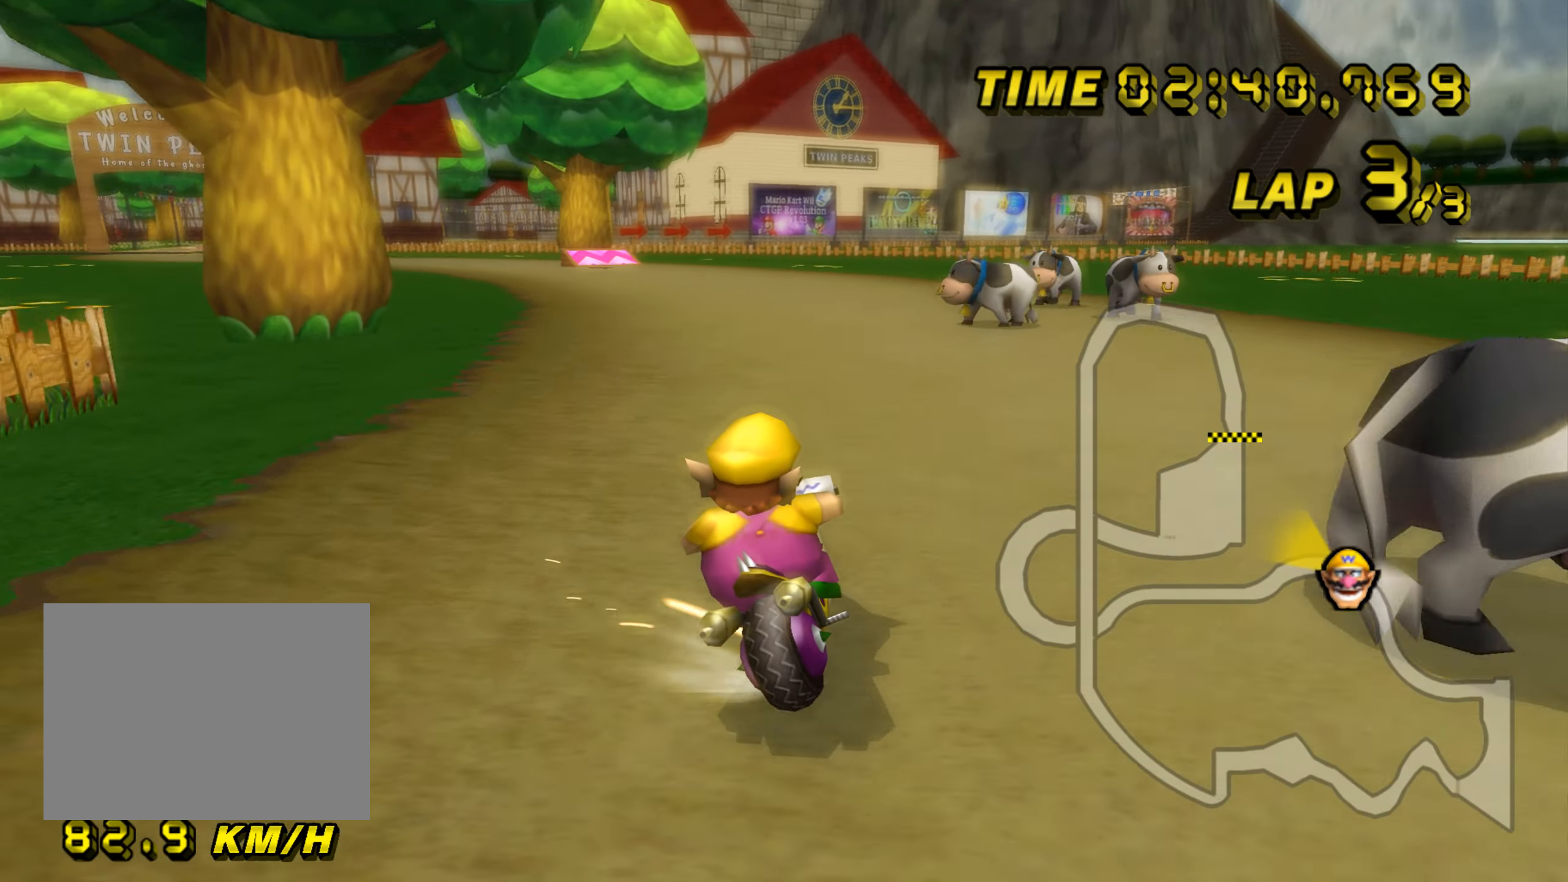
{"dt_ms": 500, "buttons": ["A", "R1"], "left_stick": "left", "events": [[334, "left_stick", "center"], [384, "left_stick", "left"]]}